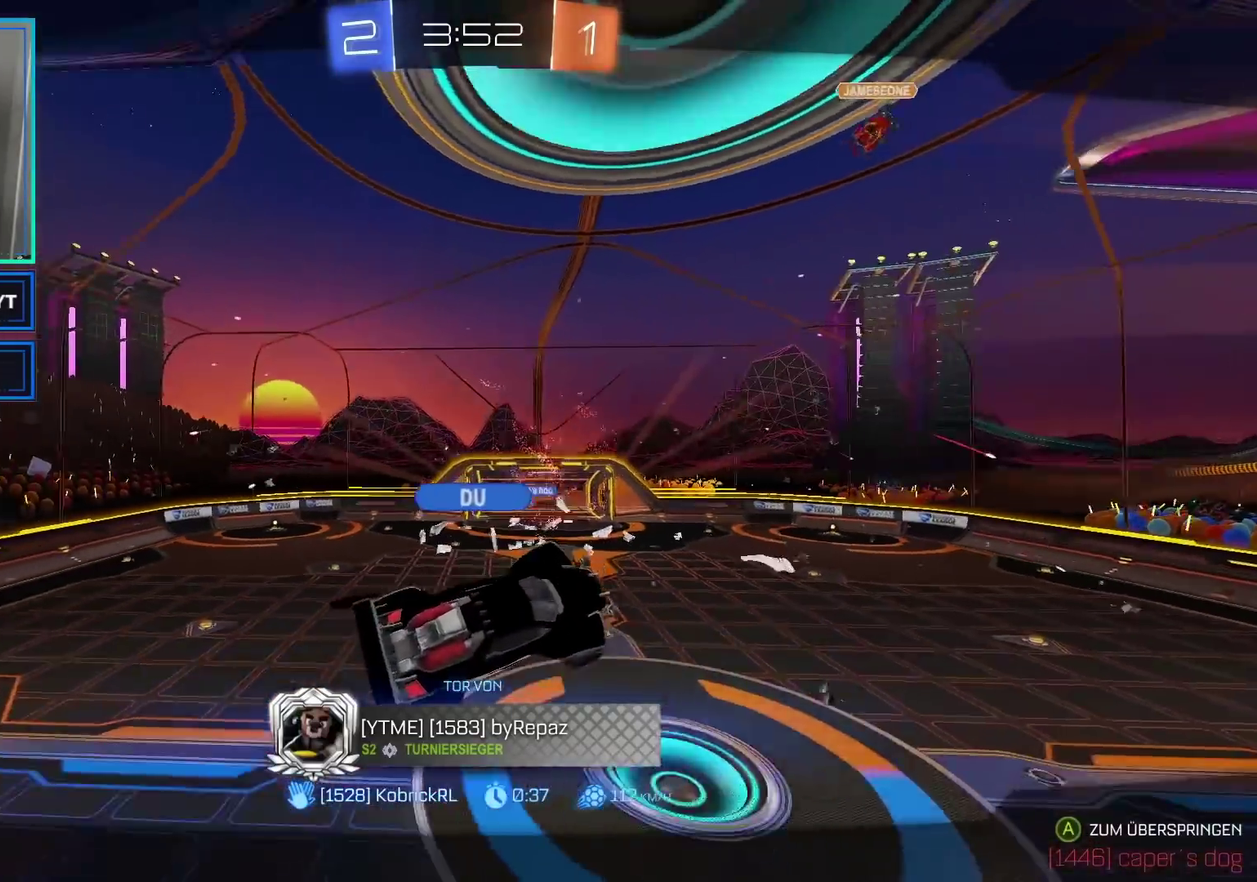
Gameplay with a controller (Xbox layout); each line is a JSON object with the inputs held at the frame after it. "events" lists button and stick changes between this image and that frame as [ms after this image, input, new state], when the widget could be followed in between.
{"buttons": ["DPAD_RIGHT"], "left_stick": "center", "right_stick": "center", "events": [[83, "DPAD_RIGHT", "down"]]}
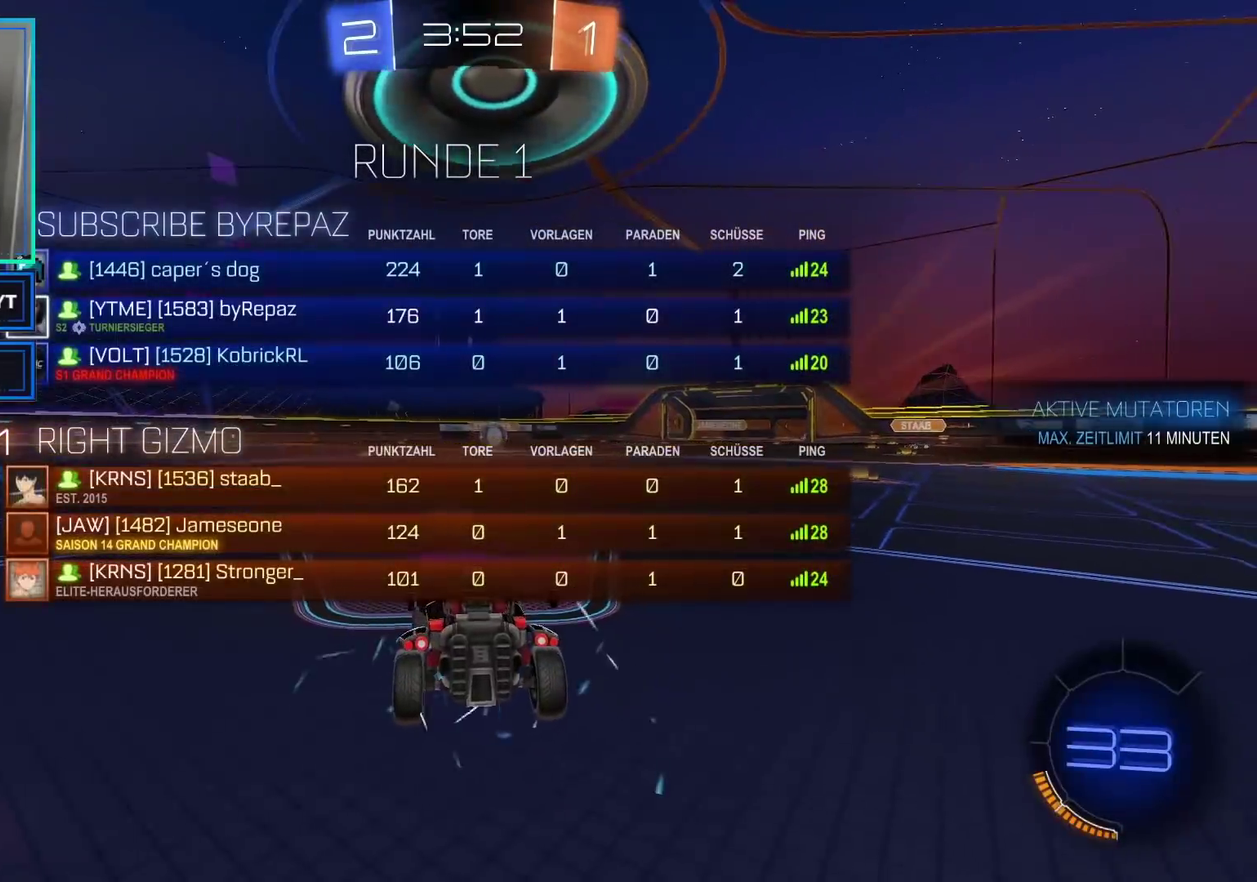
{"buttons": ["R2"], "left_stick": "center", "right_stick": "center", "events": [[200, "R2", "down"], [333, "DPAD_RIGHT", "up"], [333, "Y", "down"], [433, "Y", "up"]]}
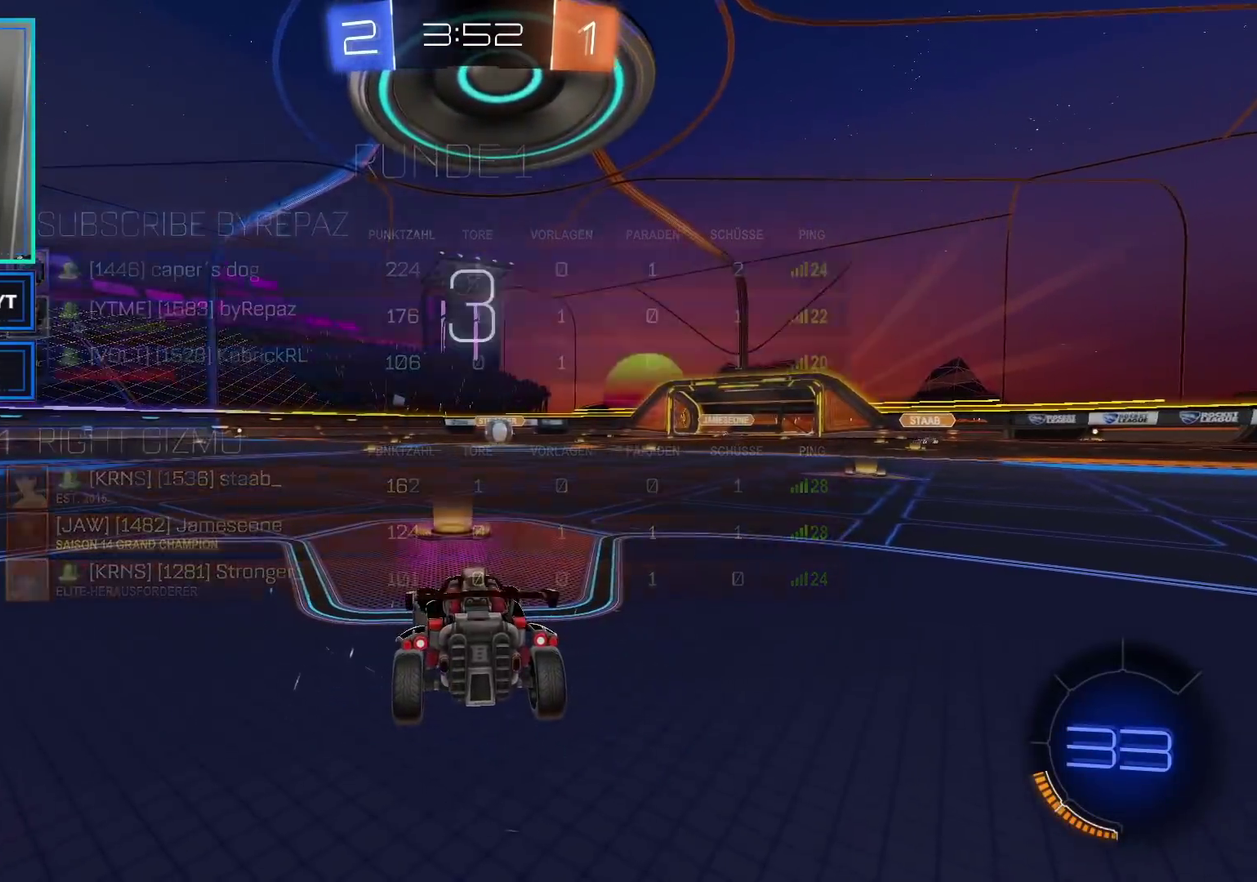
{"buttons": ["R2"], "left_stick": "center", "right_stick": "center", "events": [[17, "Y", "down"], [133, "Y", "up"]]}
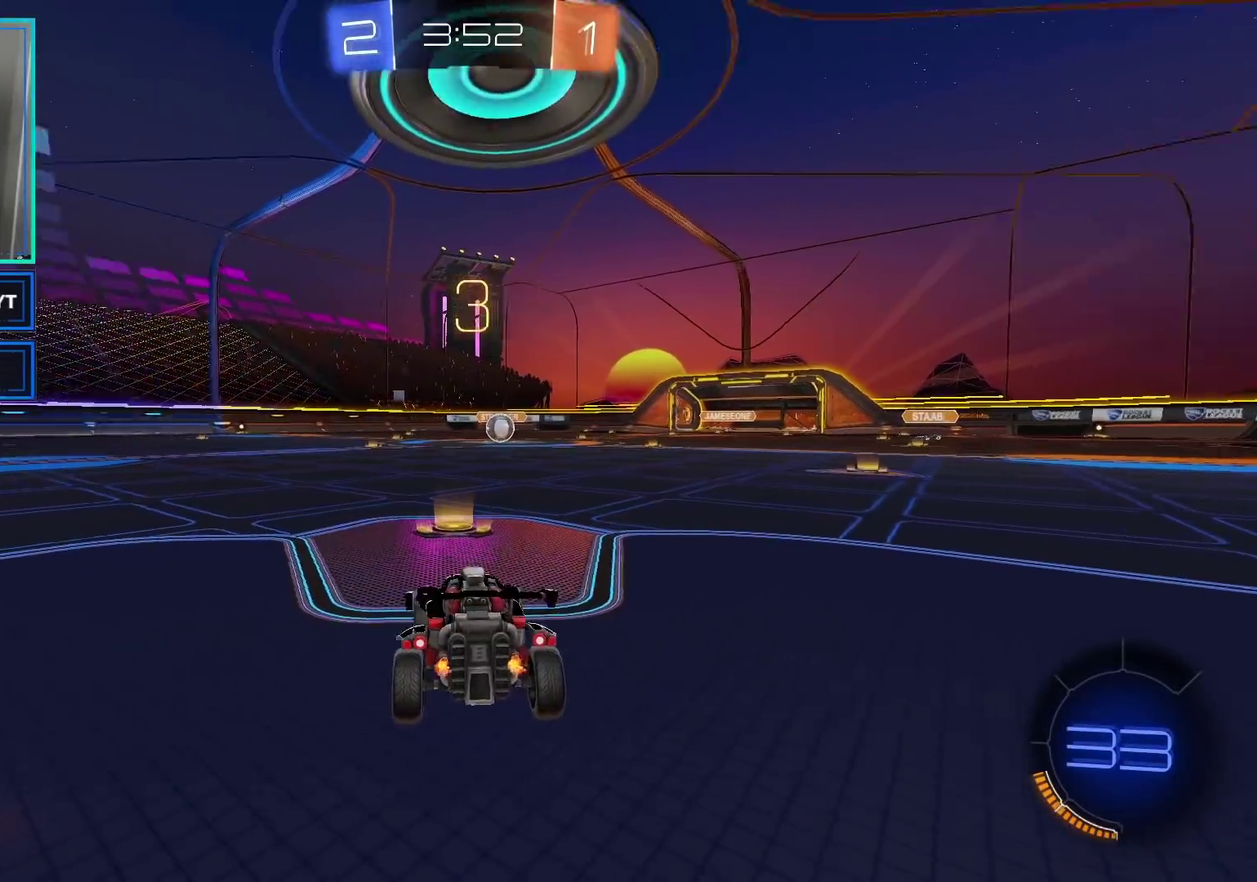
{"buttons": [], "left_stick": "center", "right_stick": "center", "events": [[17, "right_stick", "left"], [367, "right_stick", "center"], [483, "R2", "up"]]}
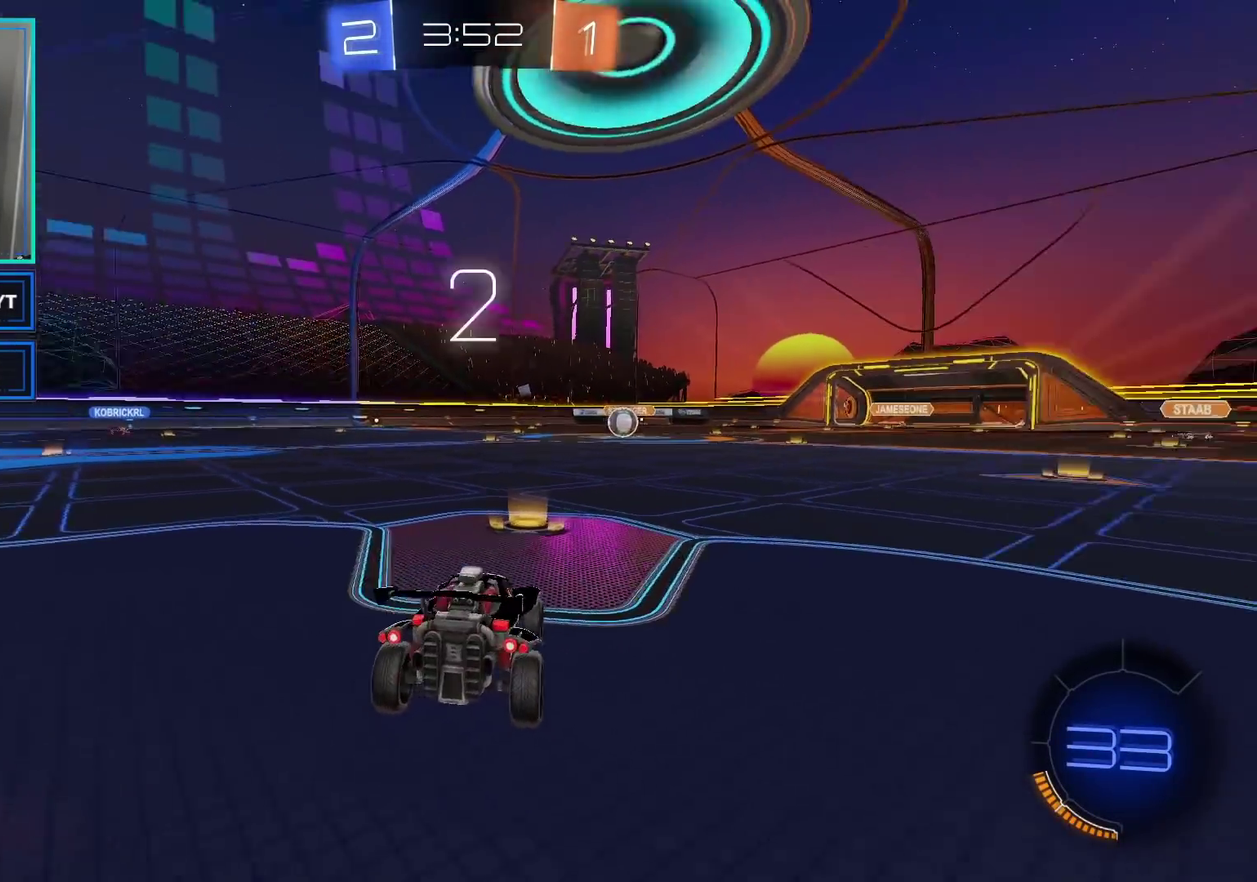
{"buttons": ["L2"], "left_stick": "center", "right_stick": "center", "events": [[367, "L2", "down"]]}
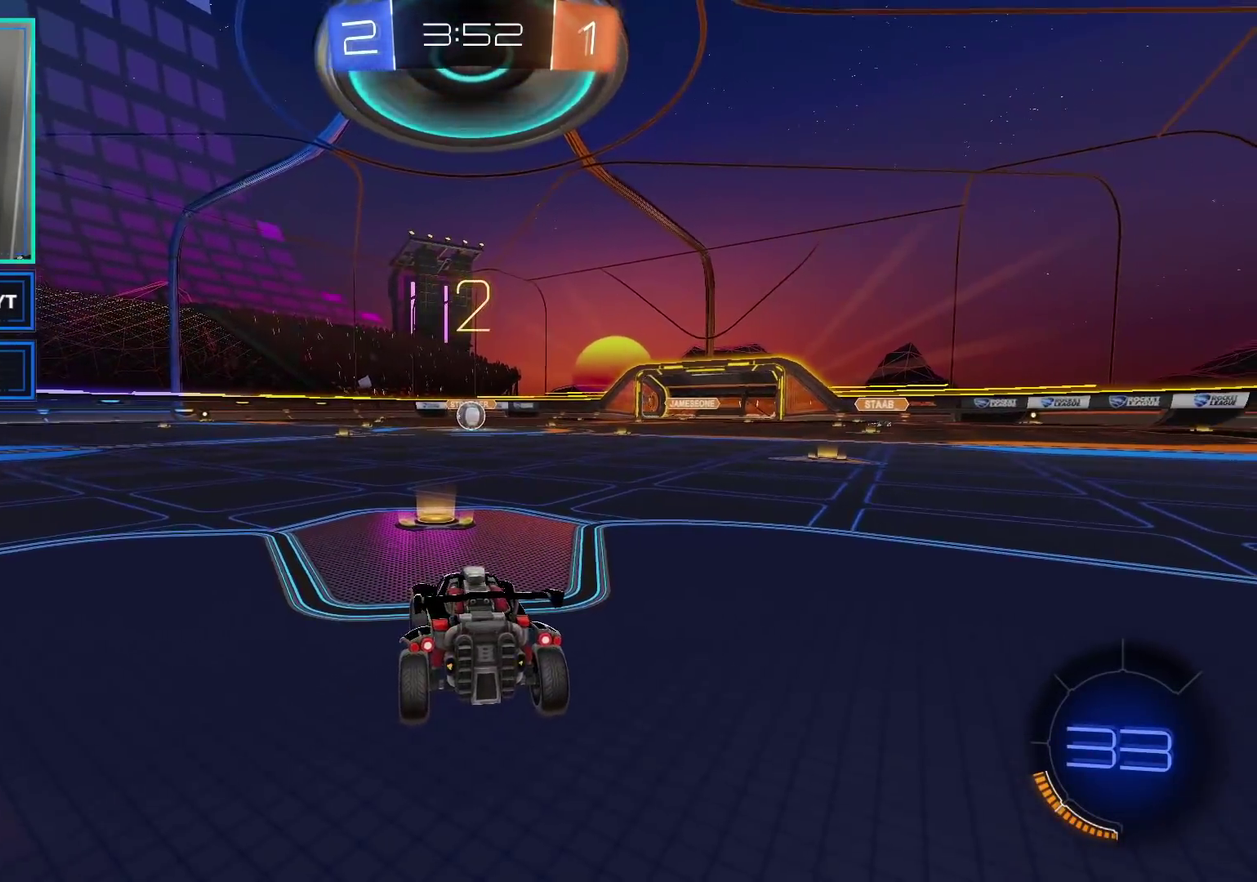
{"buttons": [], "left_stick": "center", "right_stick": "center", "events": [[350, "L2", "up"]]}
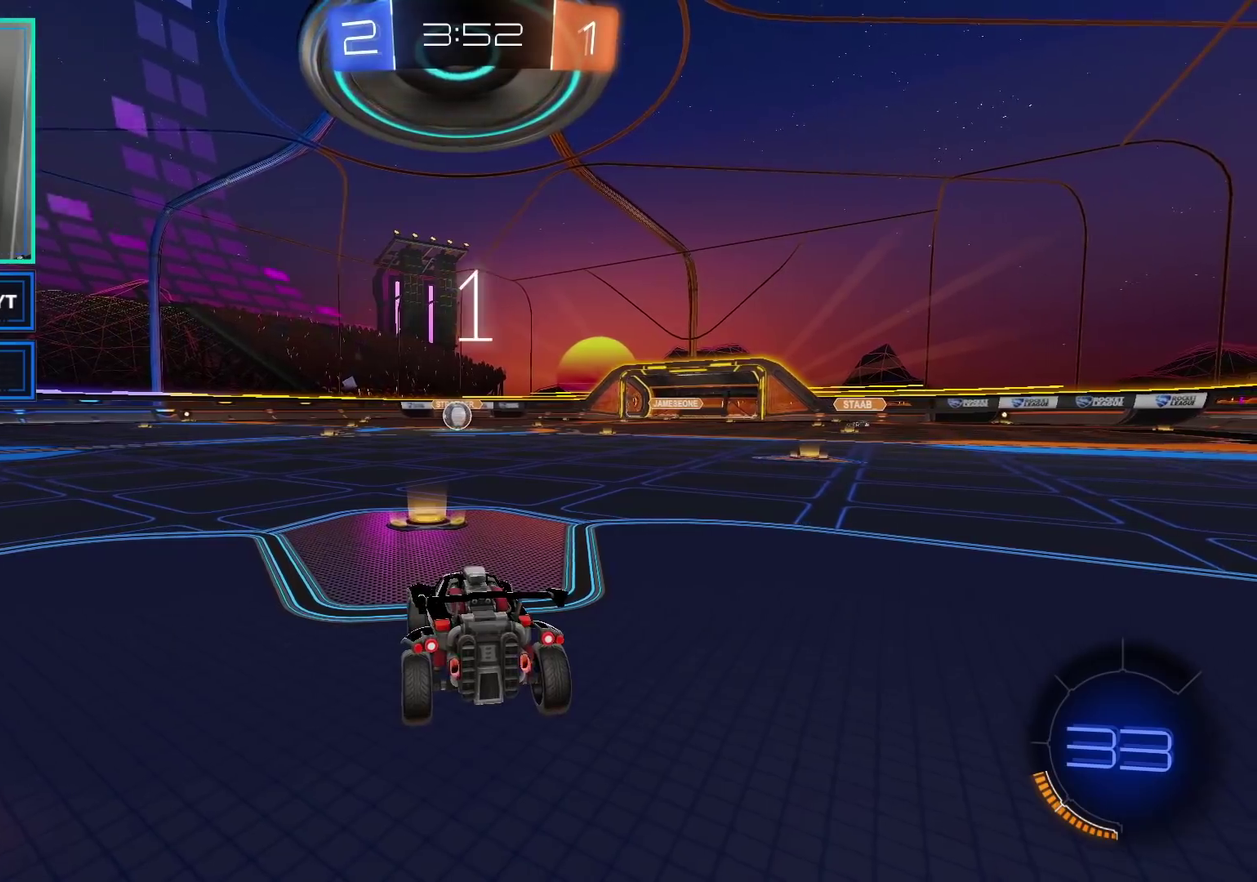
{"buttons": ["L2"], "left_stick": "center", "right_stick": "center", "events": [[33, "L2", "down"]]}
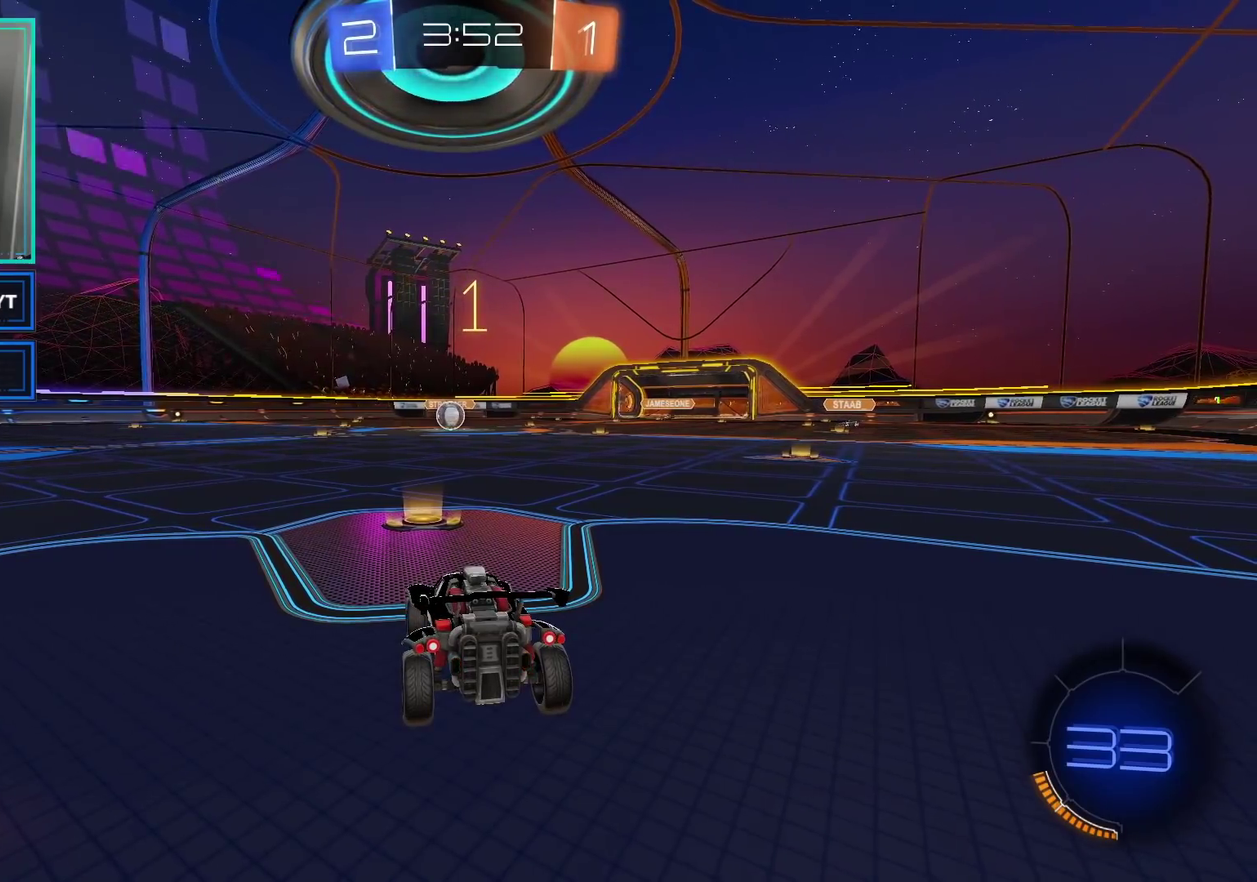
{"buttons": ["L2"], "left_stick": "center", "right_stick": "center", "events": []}
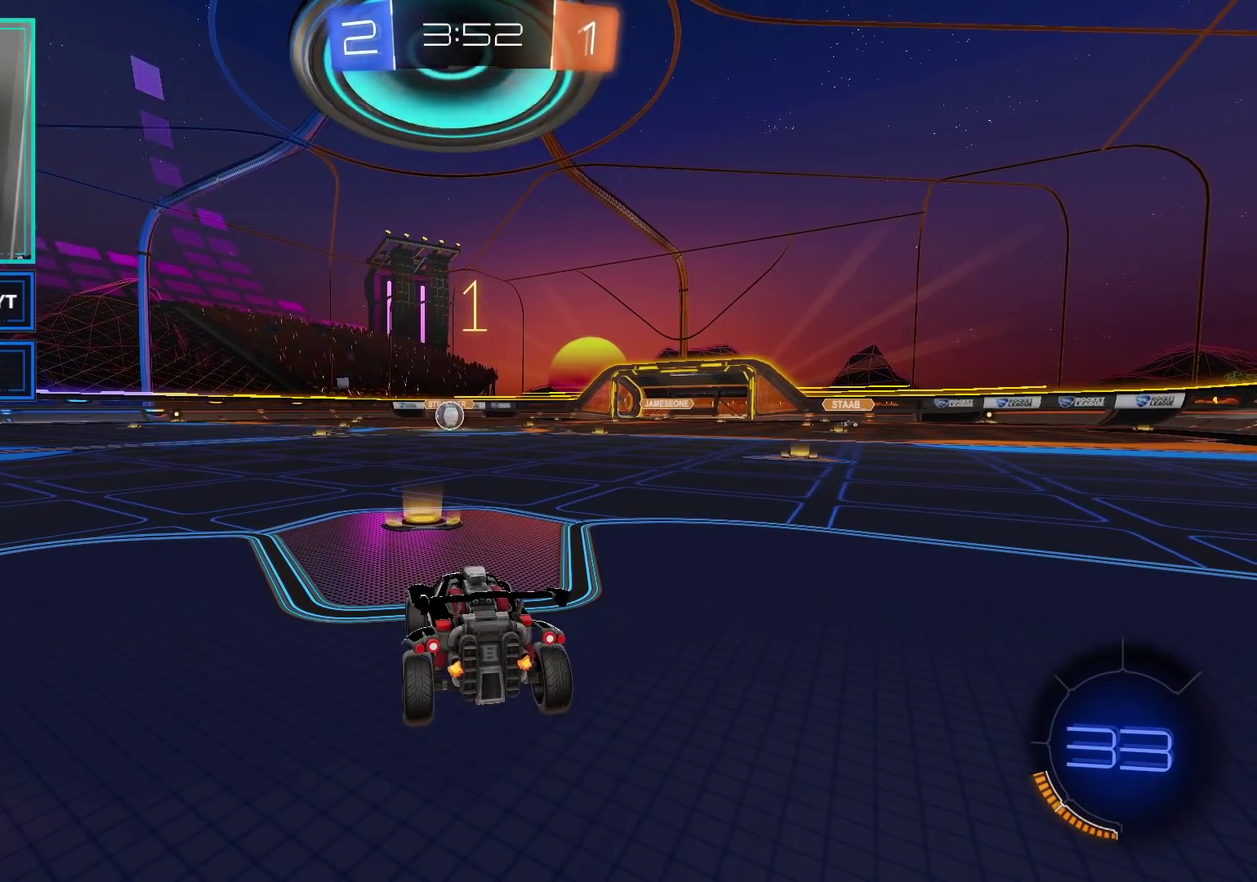
{"buttons": ["A"], "left_stick": "down", "right_stick": "center", "events": [[83, "left_stick", "down-left"], [167, "left_stick", "center"], [383, "L2", "up"], [383, "left_stick", "down"], [400, "A", "down"], [450, "A", "up"], [500, "A", "down"]]}
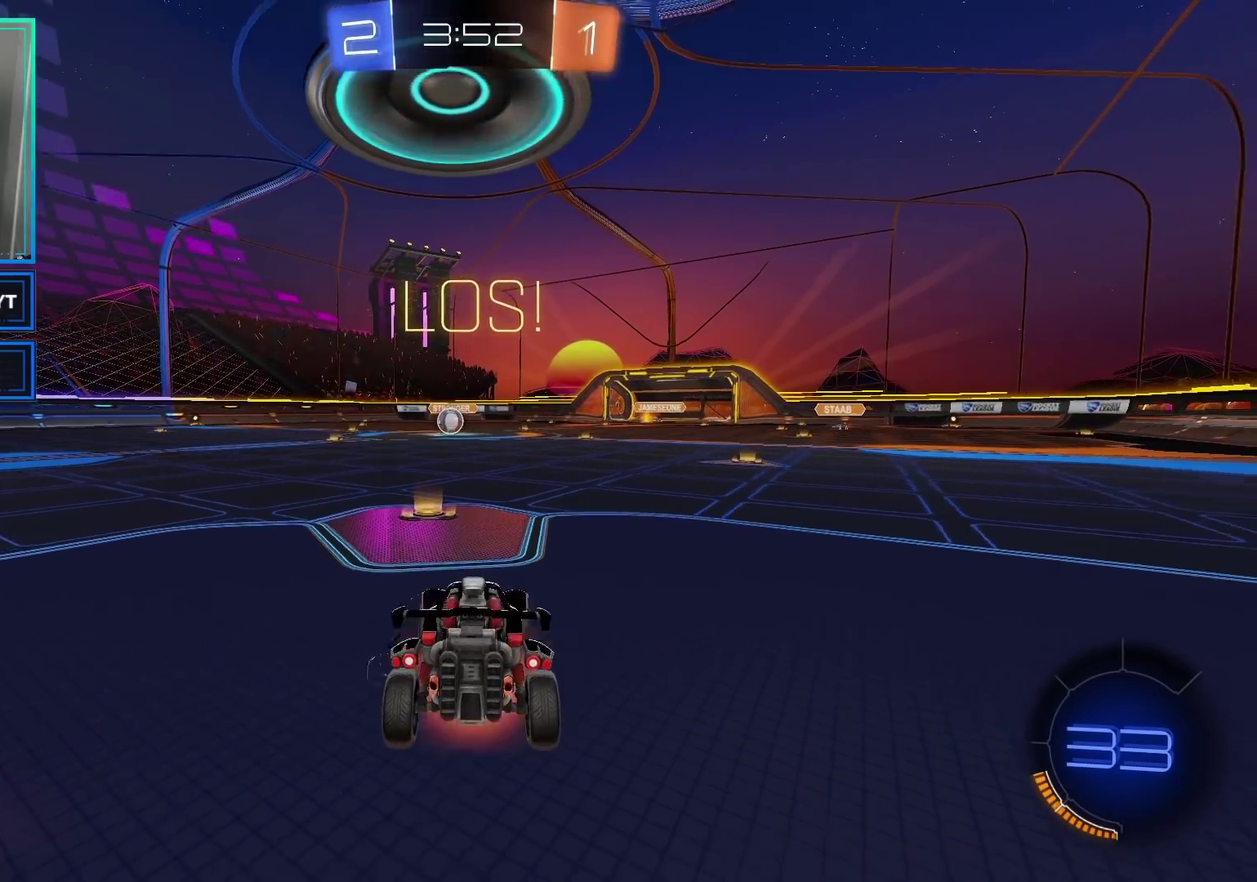
{"buttons": ["Y"], "left_stick": "center", "right_stick": "center", "events": [[133, "A", "up"], [233, "Y", "down"], [233, "left_stick", "center"], [350, "Y", "up"], [417, "Y", "down"]]}
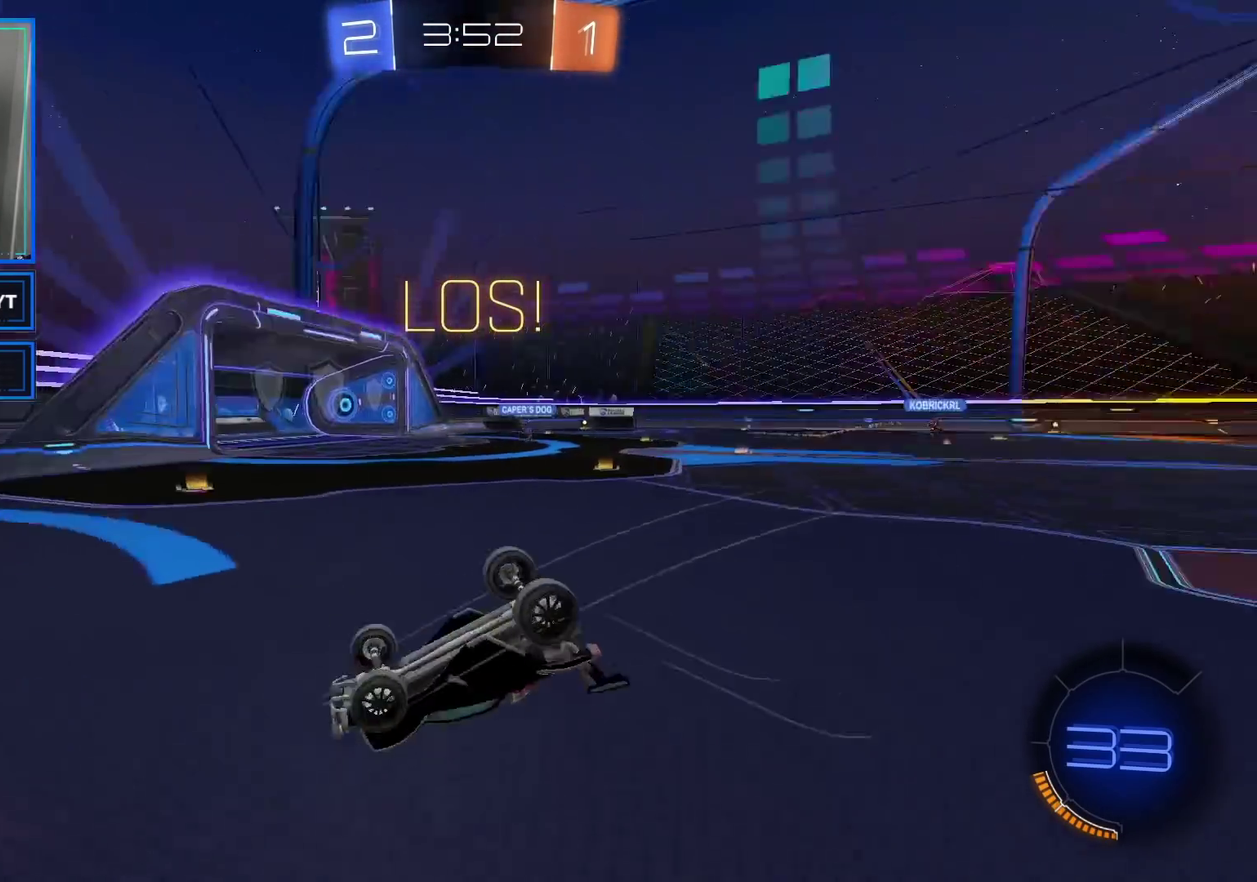
{"buttons": ["Y"], "left_stick": "center", "right_stick": "center", "events": [[33, "Y", "up"], [100, "Y", "down"], [233, "Y", "up"], [433, "Y", "down"]]}
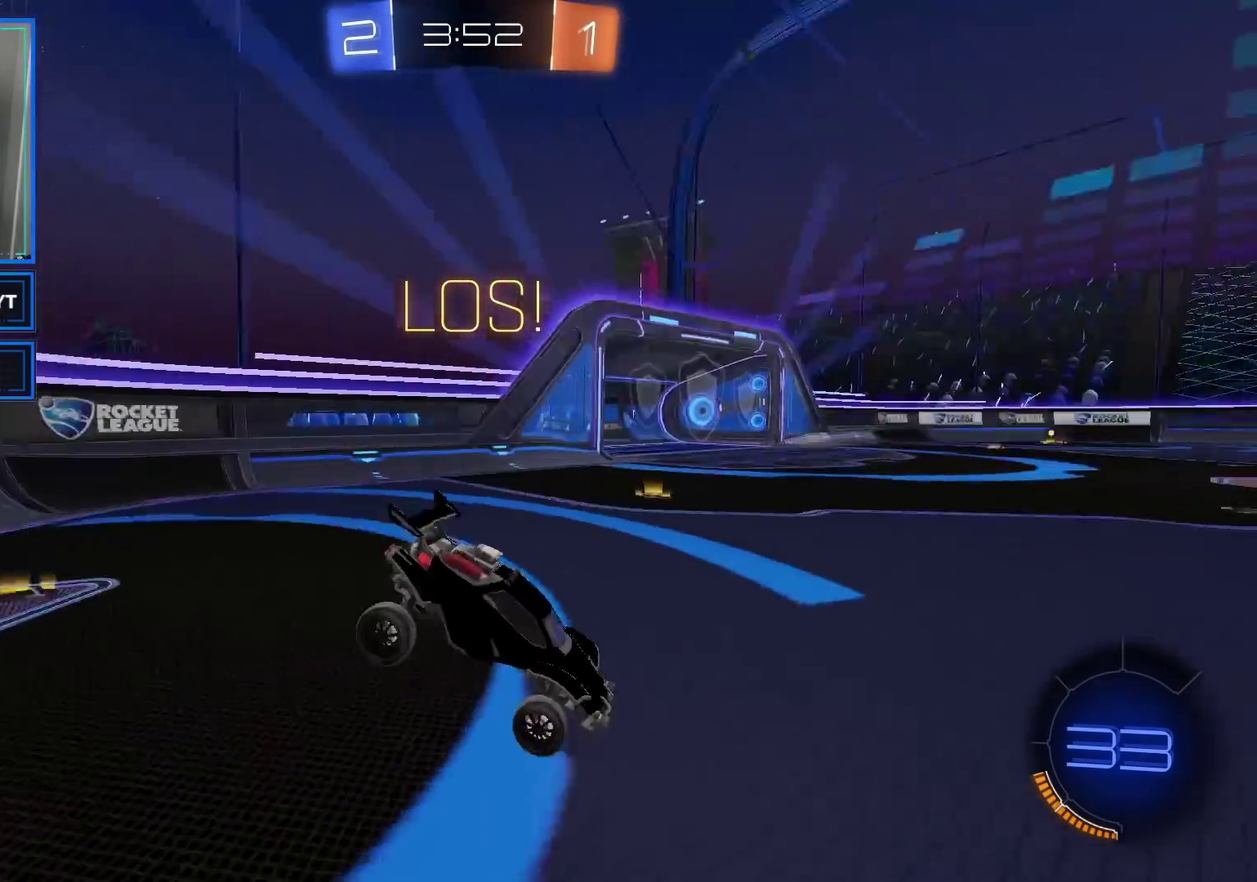
{"buttons": ["R2"], "left_stick": "center", "right_stick": "center", "events": [[67, "Y", "up"], [233, "R2", "down"]]}
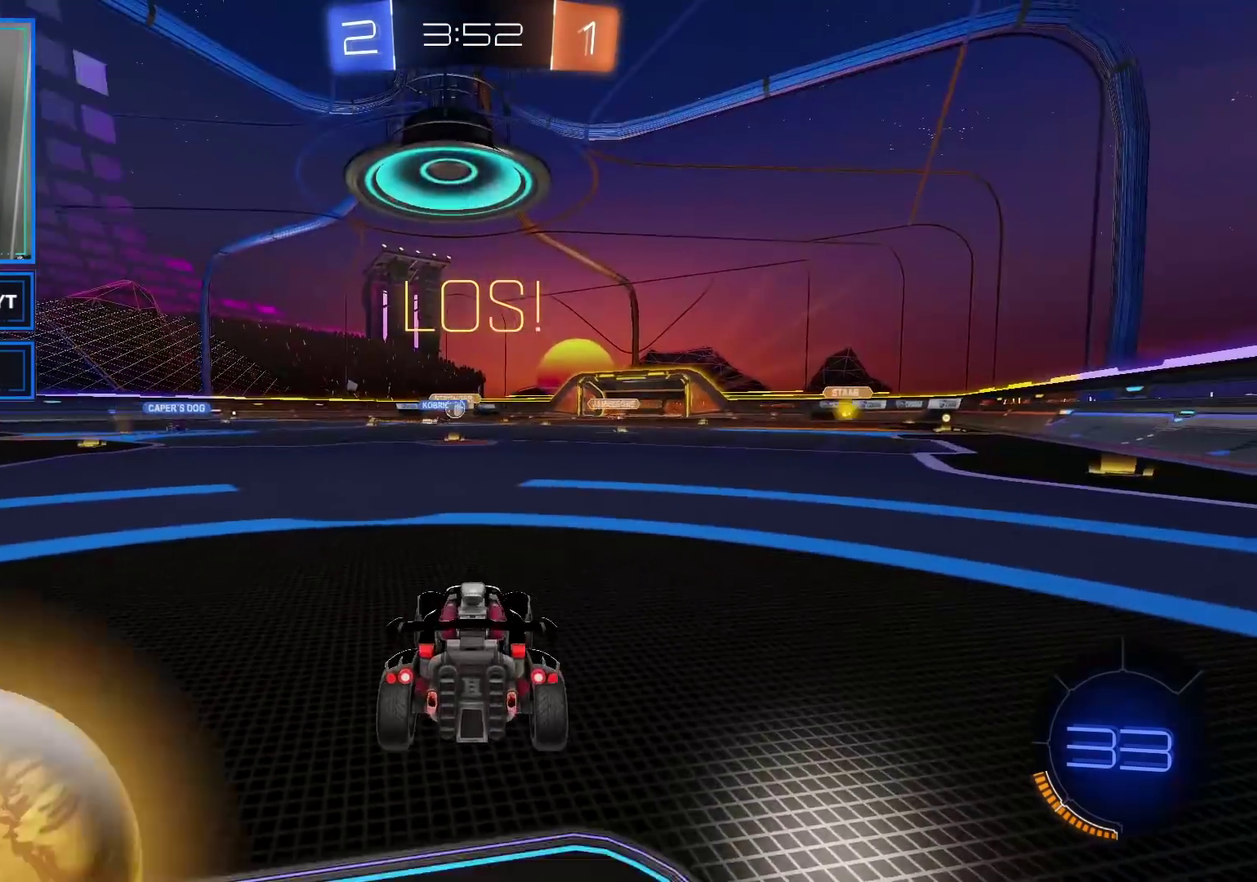
{"buttons": ["R2"], "left_stick": "right", "right_stick": "center", "events": [[150, "L2", "down"], [283, "L2", "up"], [467, "left_stick", "right"]]}
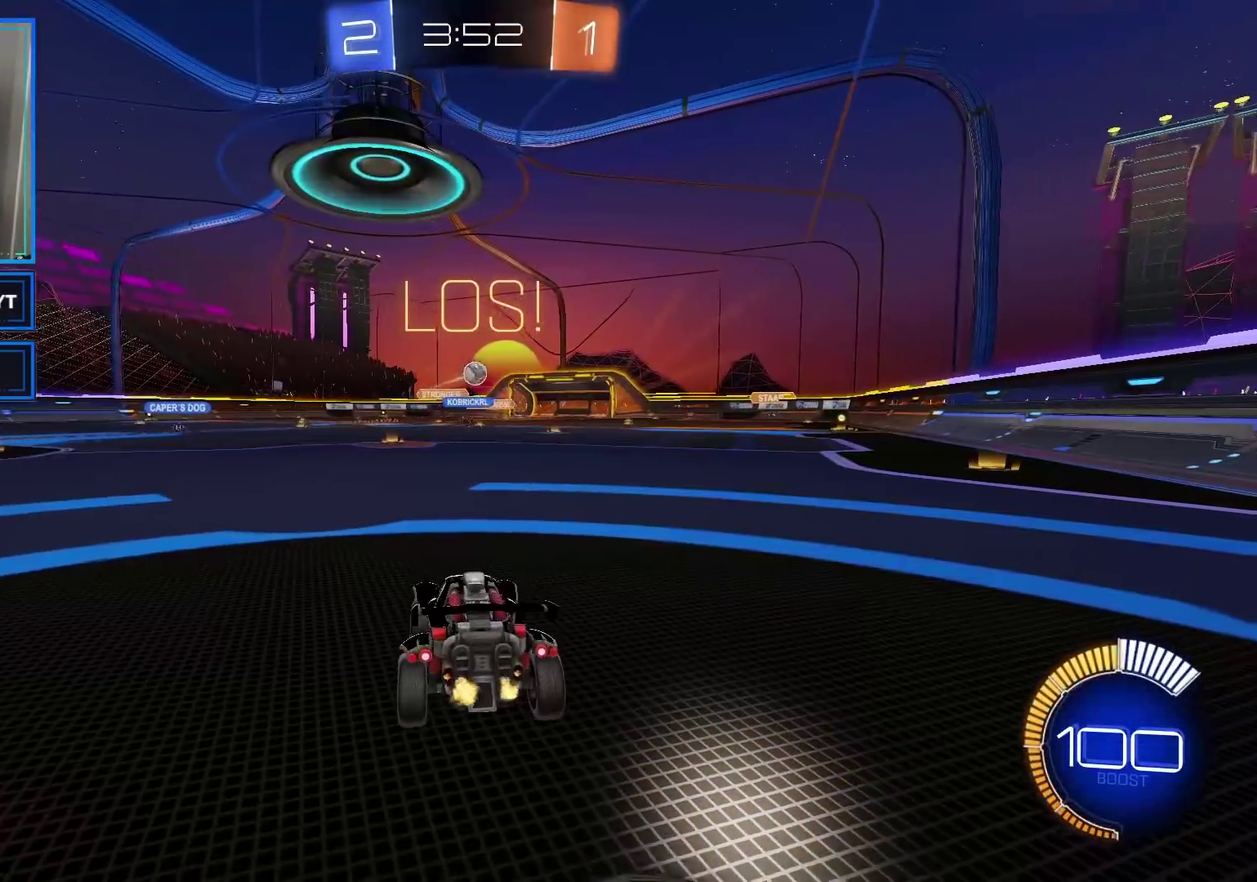
{"buttons": ["R2"], "left_stick": "right", "right_stick": "center", "events": [[150, "left_stick", "center"], [250, "left_stick", "right"], [383, "left_stick", "center"], [467, "left_stick", "right"]]}
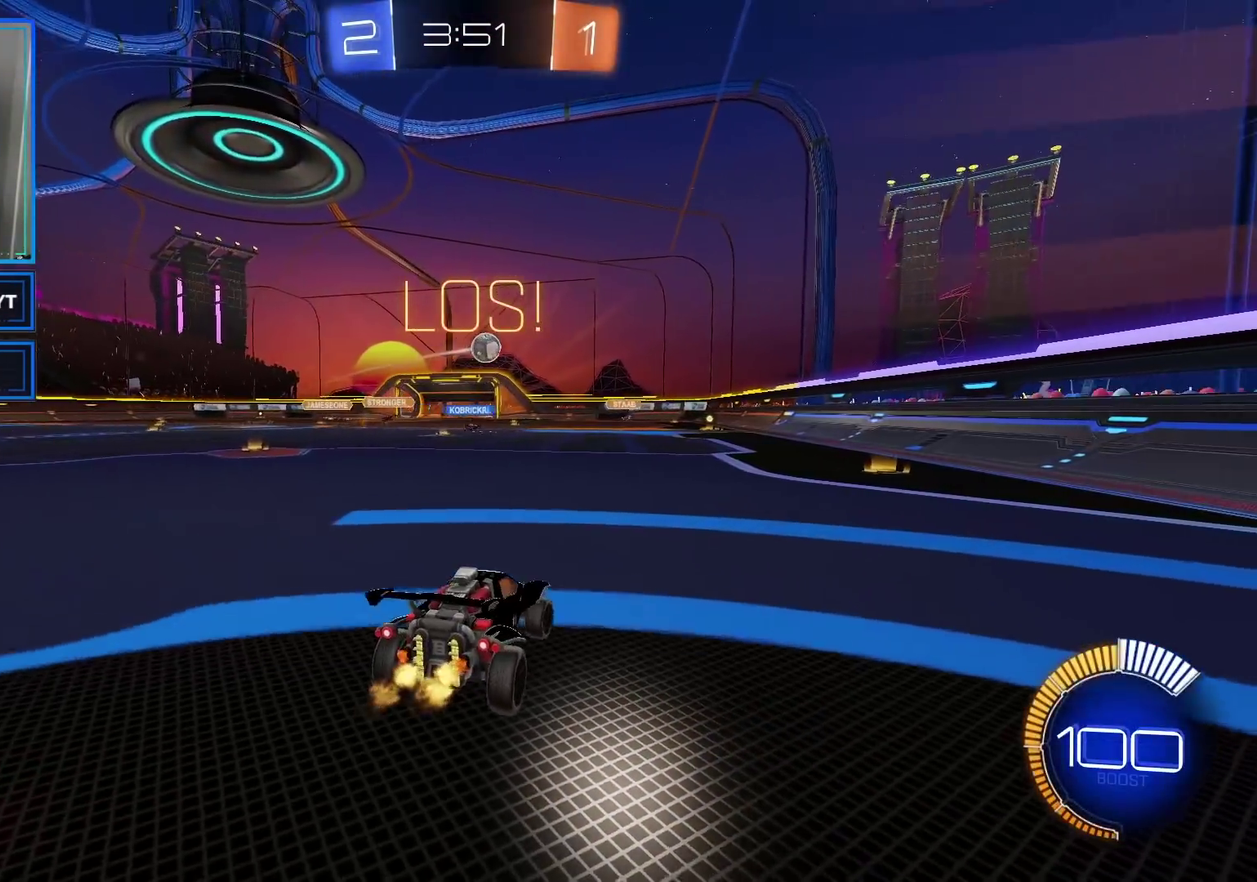
{"buttons": ["B", "R2"], "left_stick": "center", "right_stick": "center", "events": [[150, "left_stick", "center"], [233, "left_stick", "left"], [283, "B", "down"], [367, "left_stick", "center"]]}
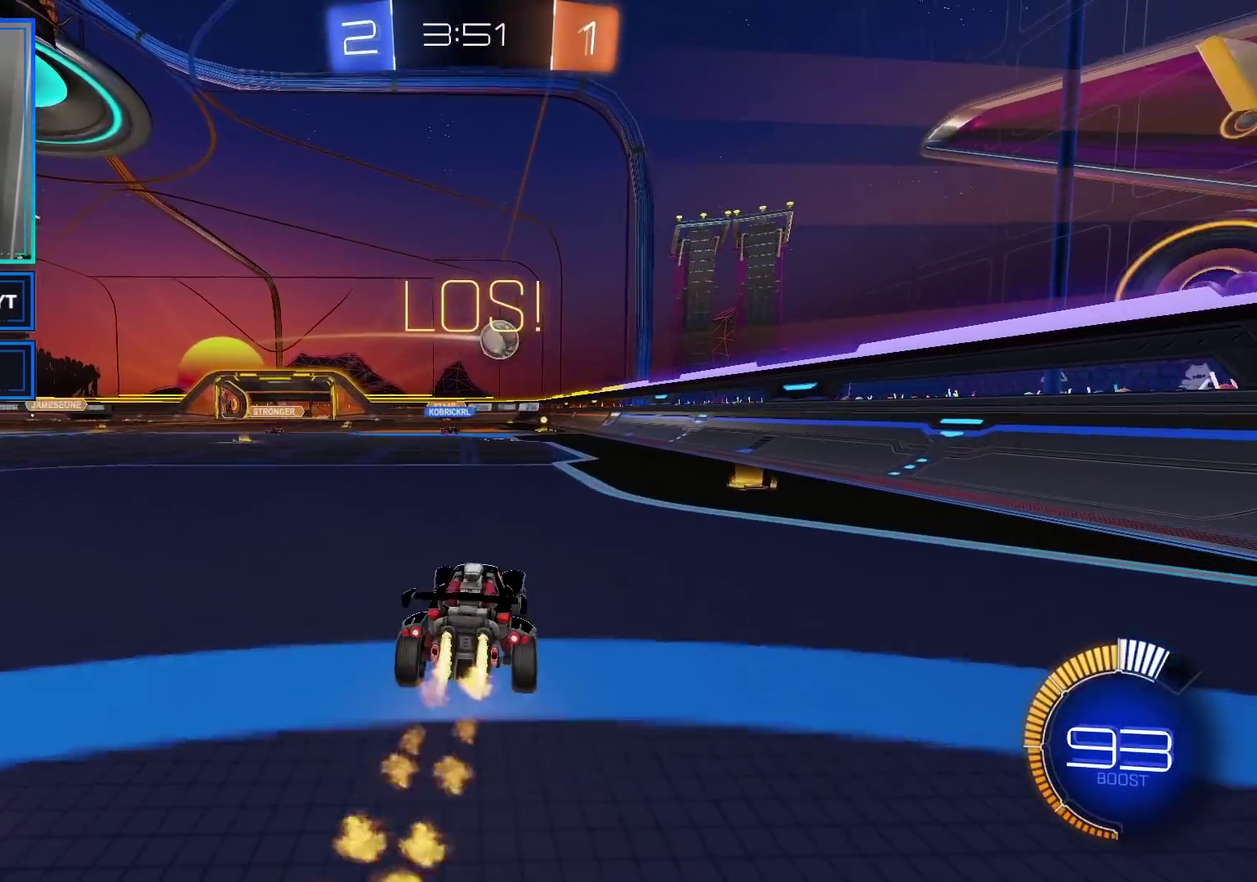
{"buttons": ["B", "R2"], "left_stick": "right", "right_stick": "center", "events": [[133, "left_stick", "left"], [217, "left_stick", "center"], [367, "left_stick", "right"]]}
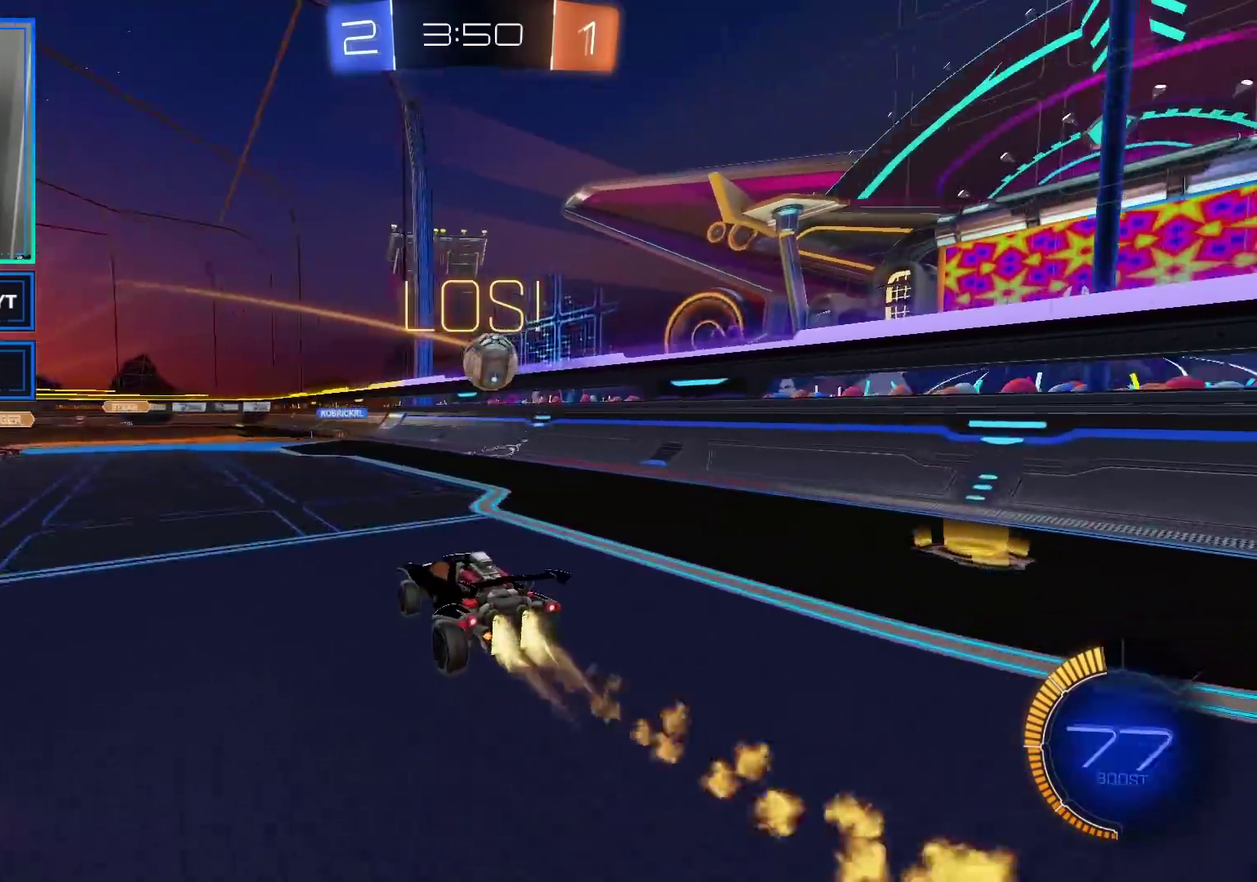
{"buttons": ["B", "R2"], "left_stick": "left", "right_stick": "center", "events": [[33, "left_stick", "center"], [150, "left_stick", "right"], [167, "B", "up"], [283, "B", "down"], [350, "left_stick", "left"]]}
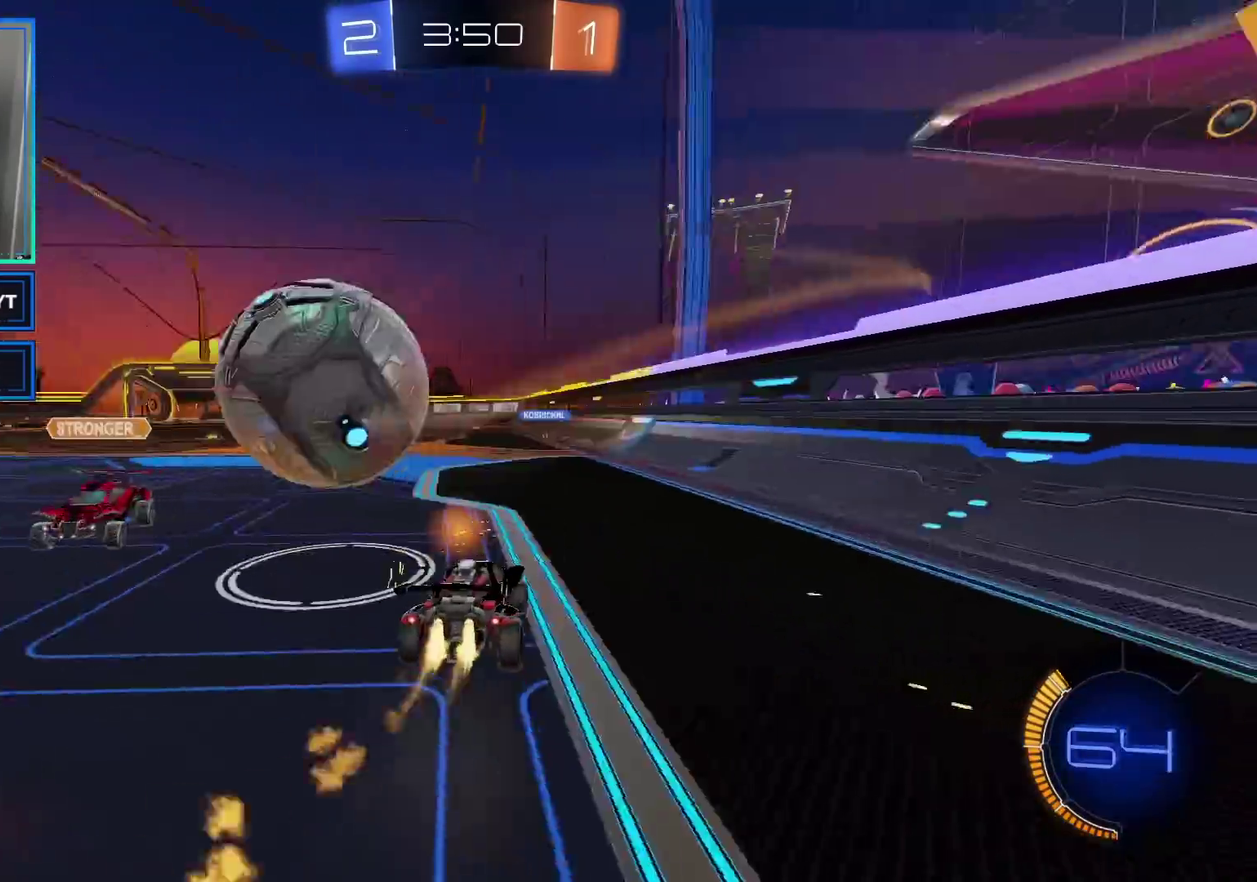
{"buttons": ["R2"], "left_stick": "right", "right_stick": "center", "events": [[333, "left_stick", "center"], [350, "B", "up"], [400, "left_stick", "right"]]}
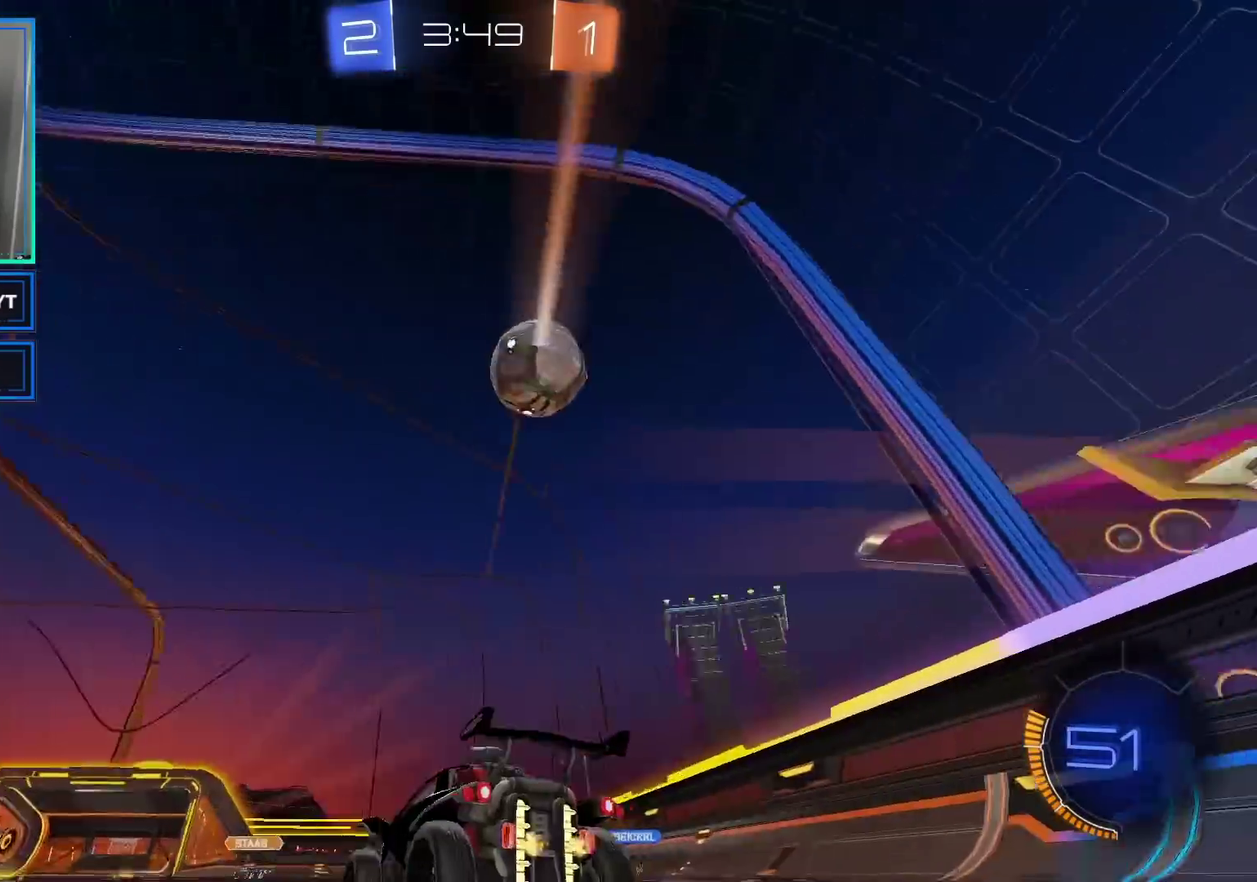
{"buttons": ["R2"], "left_stick": "left", "right_stick": "center", "events": [[67, "left_stick", "left"], [150, "Y", "down"], [250, "Y", "up"], [317, "Y", "down"], [450, "Y", "up"]]}
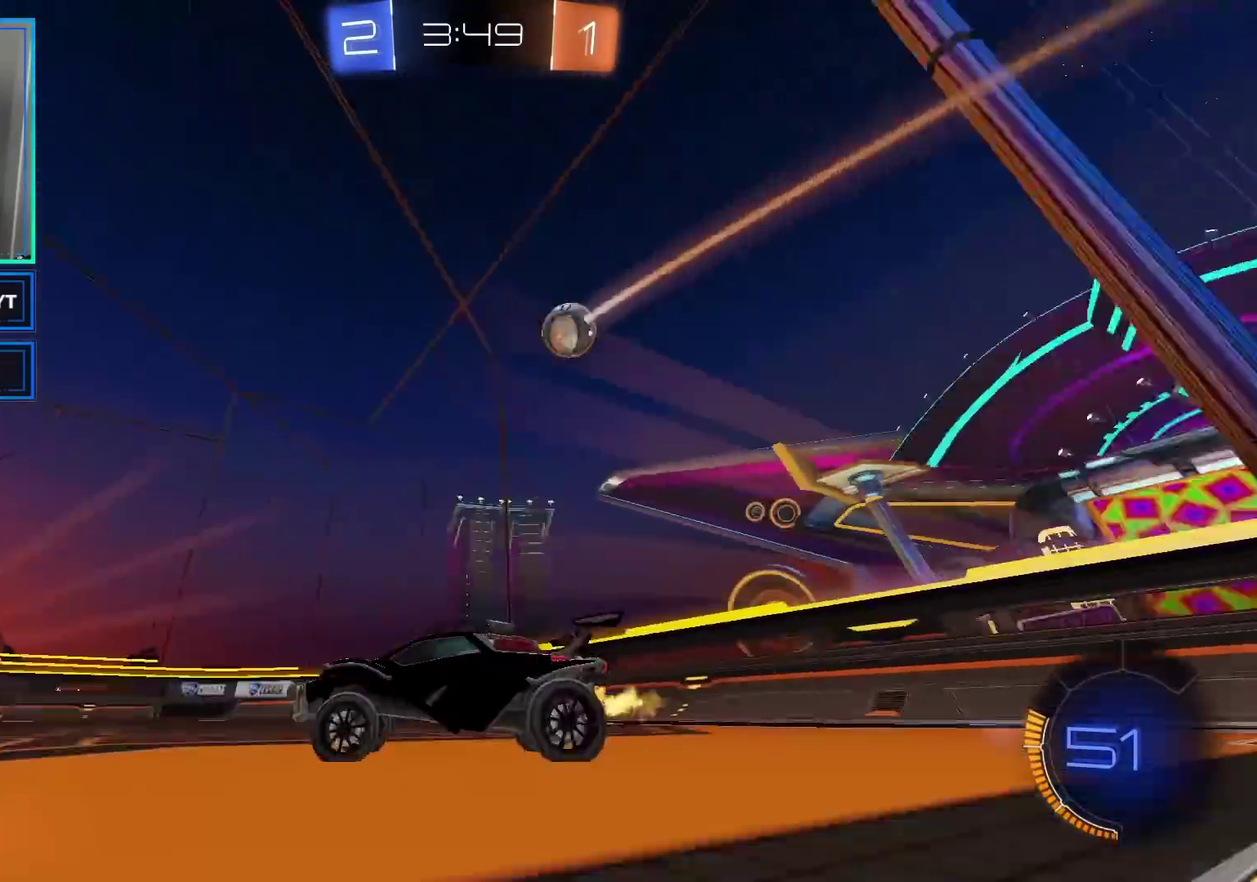
{"buttons": ["R2"], "left_stick": "down-right", "right_stick": "center", "events": [[50, "X", "down"], [133, "left_stick", "center"], [150, "X", "up"], [333, "left_stick", "down-right"]]}
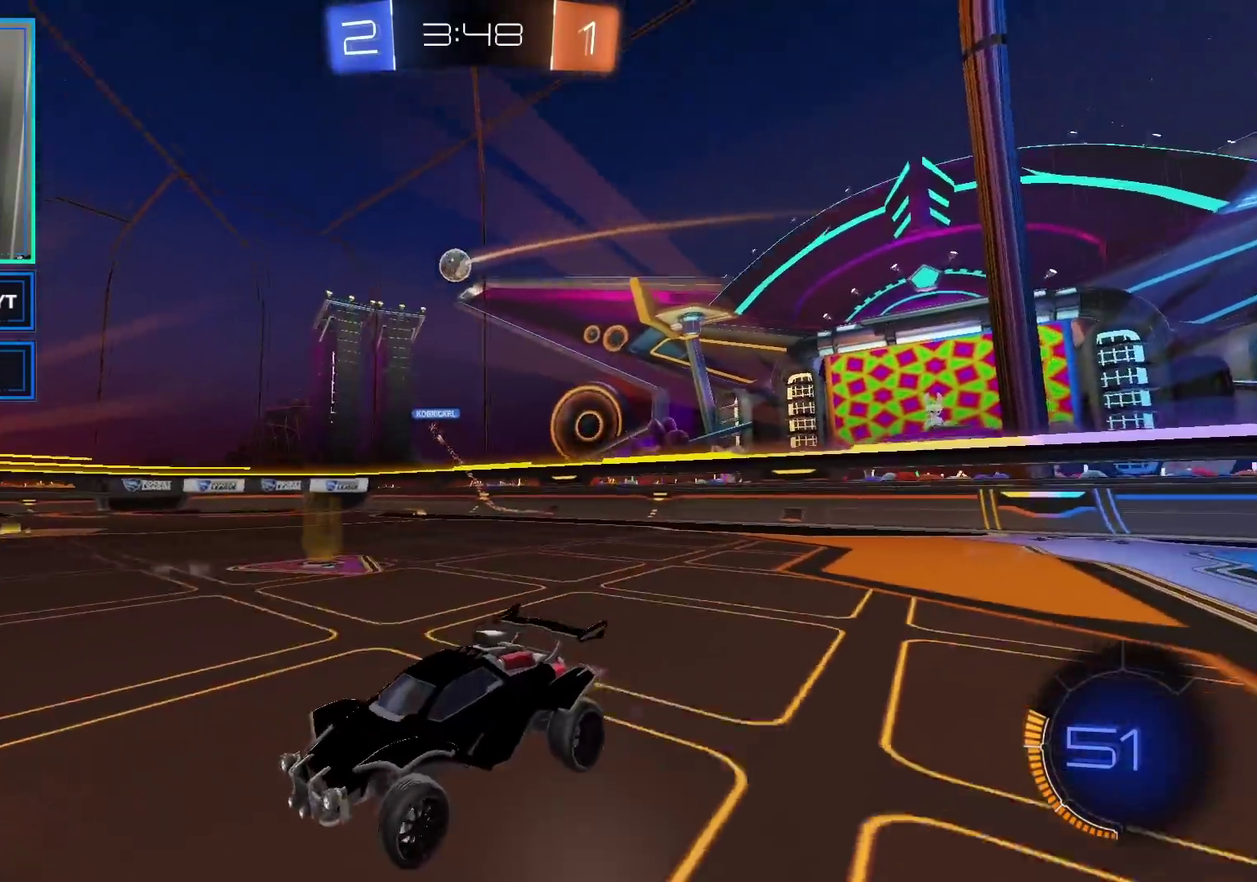
{"buttons": ["R2"], "left_stick": "left", "right_stick": "center", "events": [[17, "left_stick", "center"], [267, "left_stick", "right"], [383, "left_stick", "center"], [450, "left_stick", "left"]]}
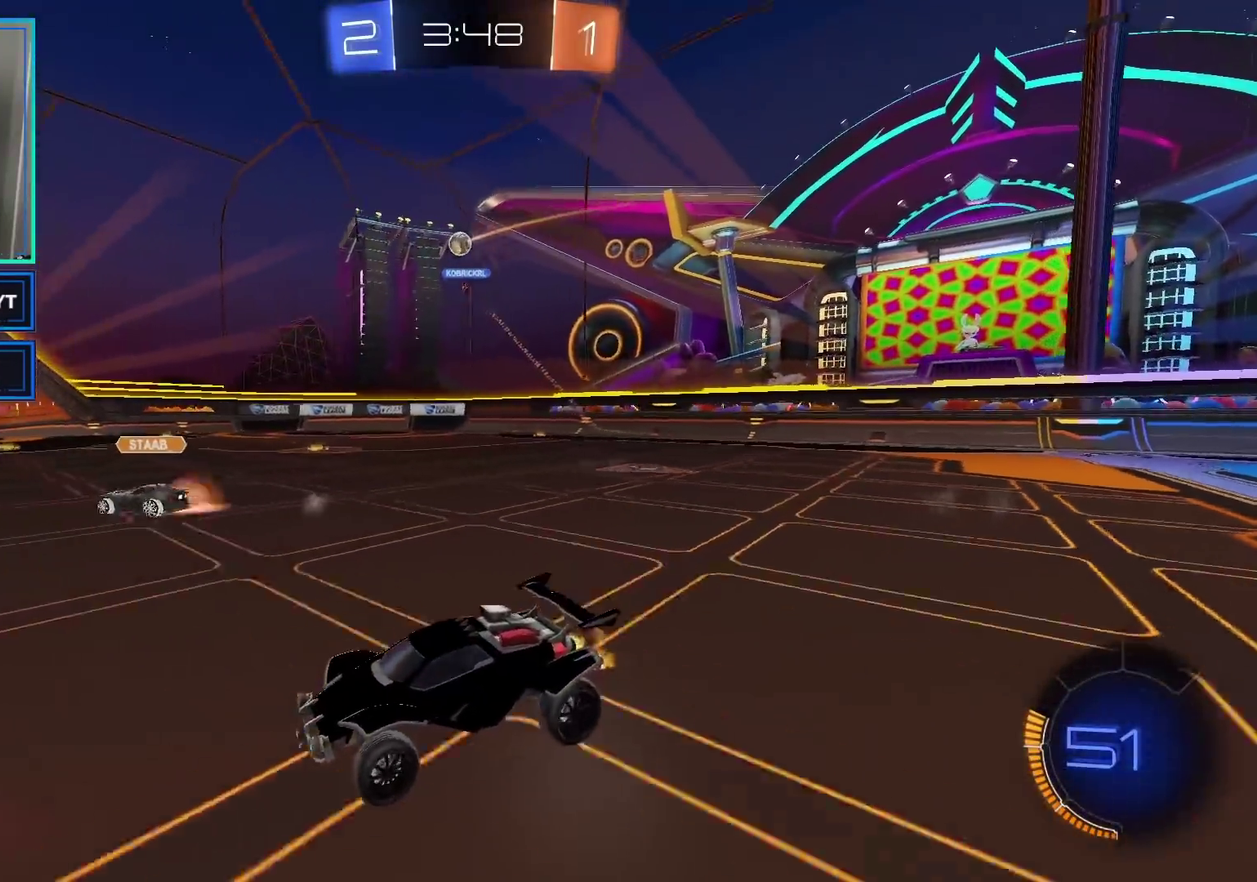
{"buttons": ["R2"], "left_stick": "left", "right_stick": "center", "events": [[150, "left_stick", "center"], [333, "left_stick", "left"]]}
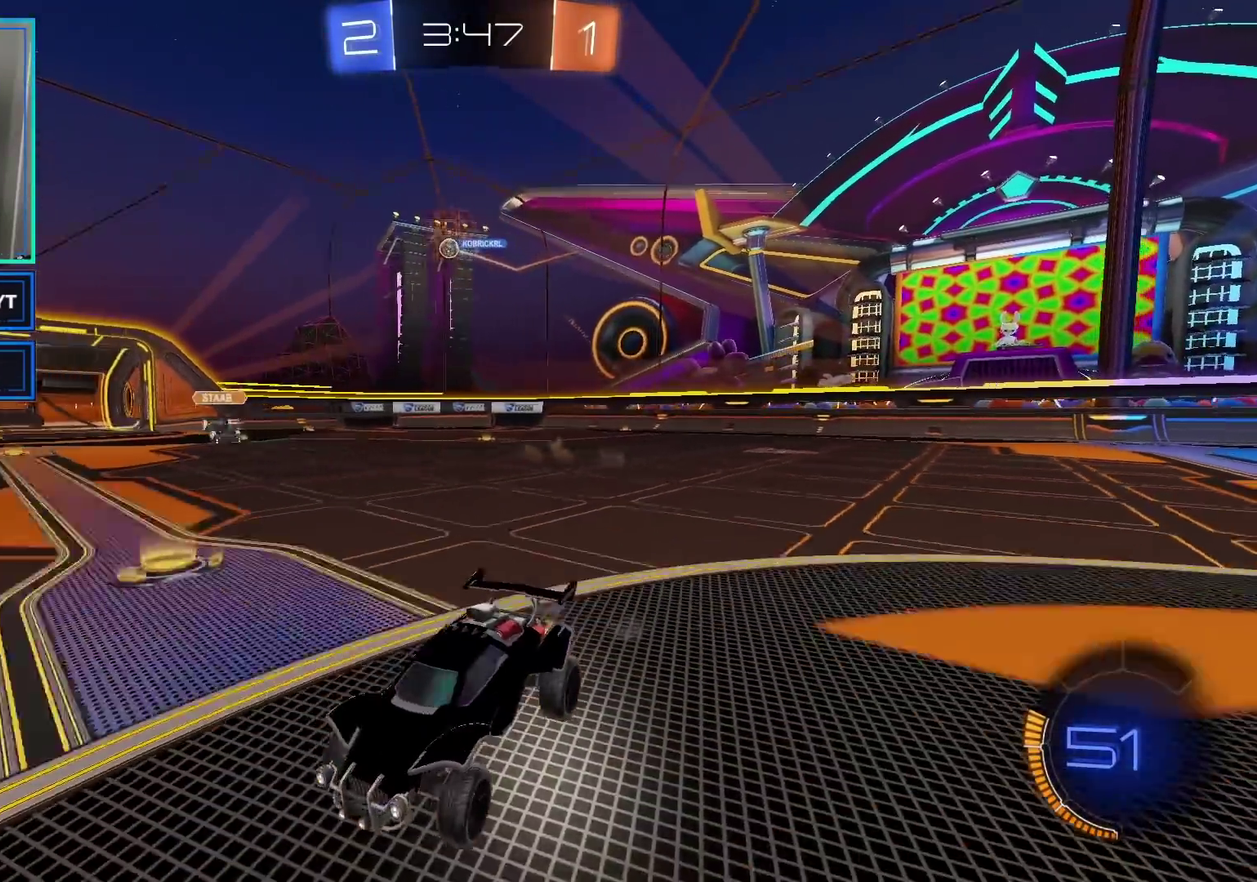
{"buttons": ["R2"], "left_stick": "center", "right_stick": "center", "events": [[83, "left_stick", "center"]]}
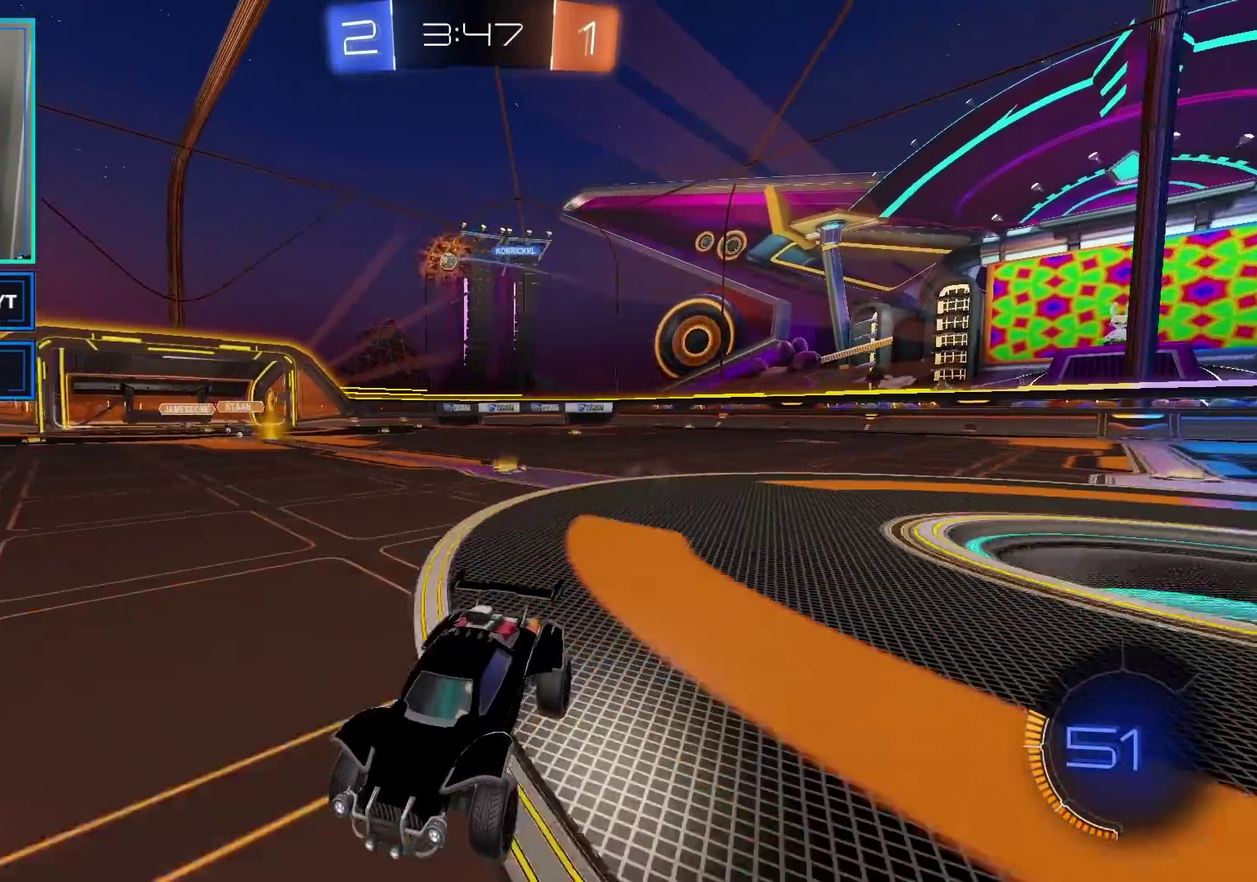
{"buttons": ["R2"], "left_stick": "center", "right_stick": "center", "events": [[167, "left_stick", "left"], [283, "left_stick", "center"]]}
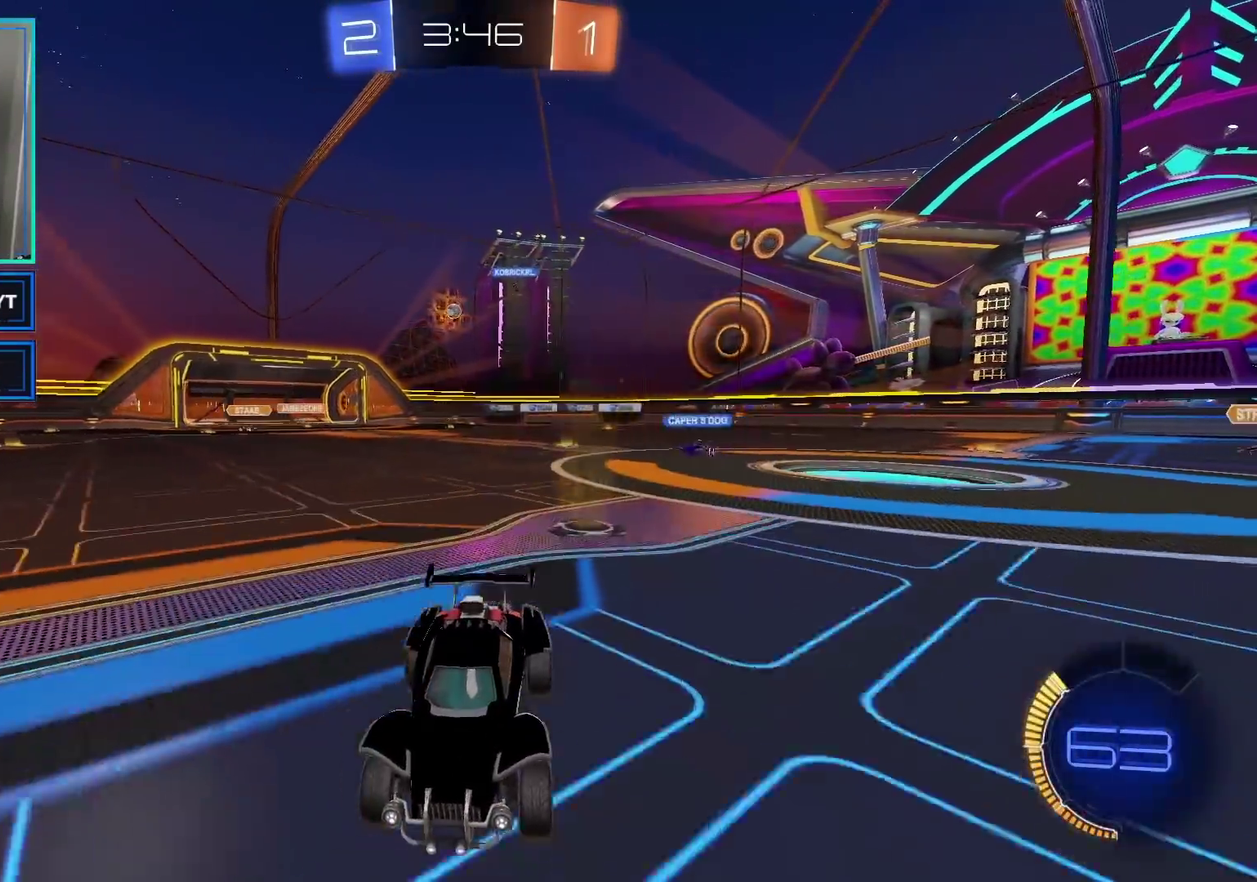
{"buttons": ["R2"], "left_stick": "left", "right_stick": "center", "events": [[67, "left_stick", "left"], [200, "left_stick", "center"], [417, "left_stick", "left"]]}
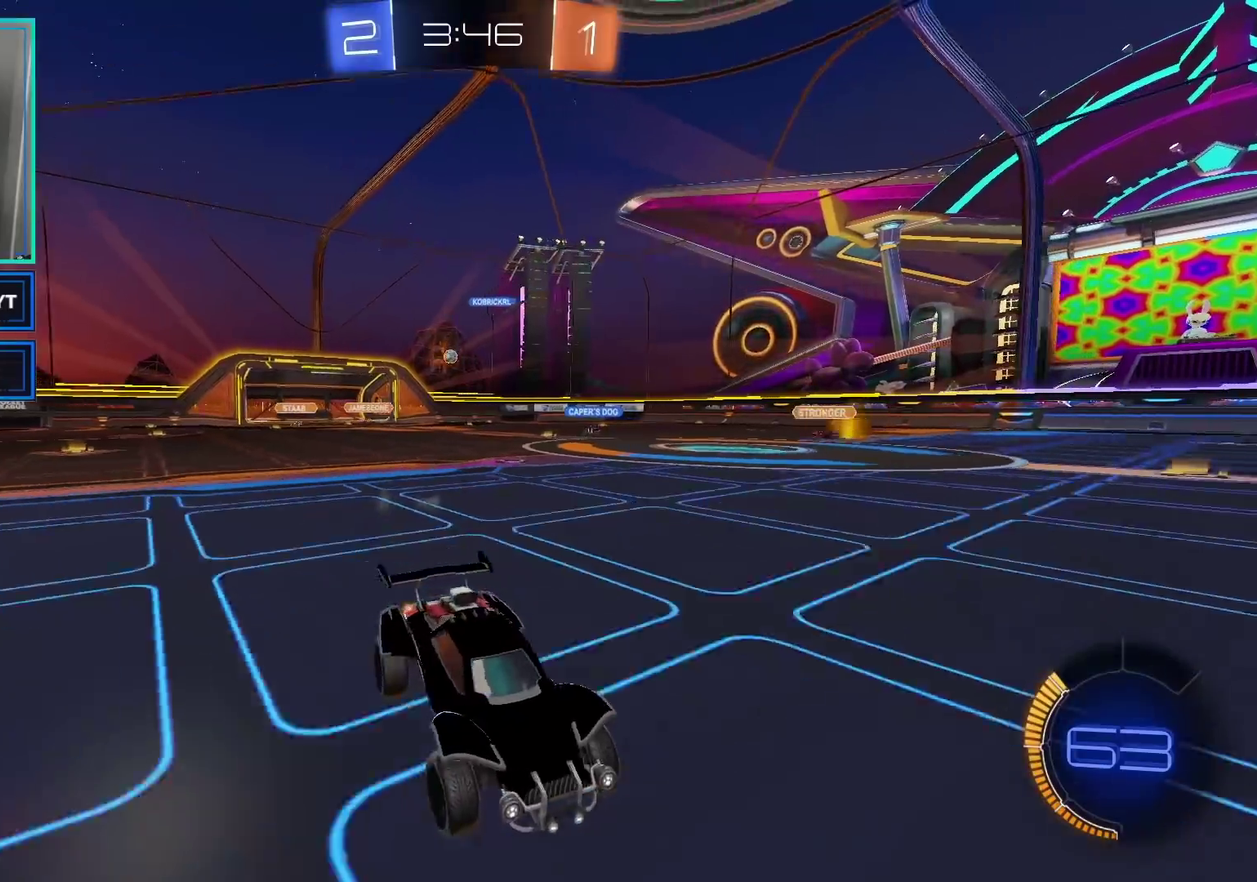
{"buttons": ["R2"], "left_stick": "center", "right_stick": "center", "events": [[17, "left_stick", "center"], [233, "left_stick", "left"], [283, "X", "down"], [283, "left_stick", "up-left"], [417, "X", "up"], [433, "left_stick", "center"]]}
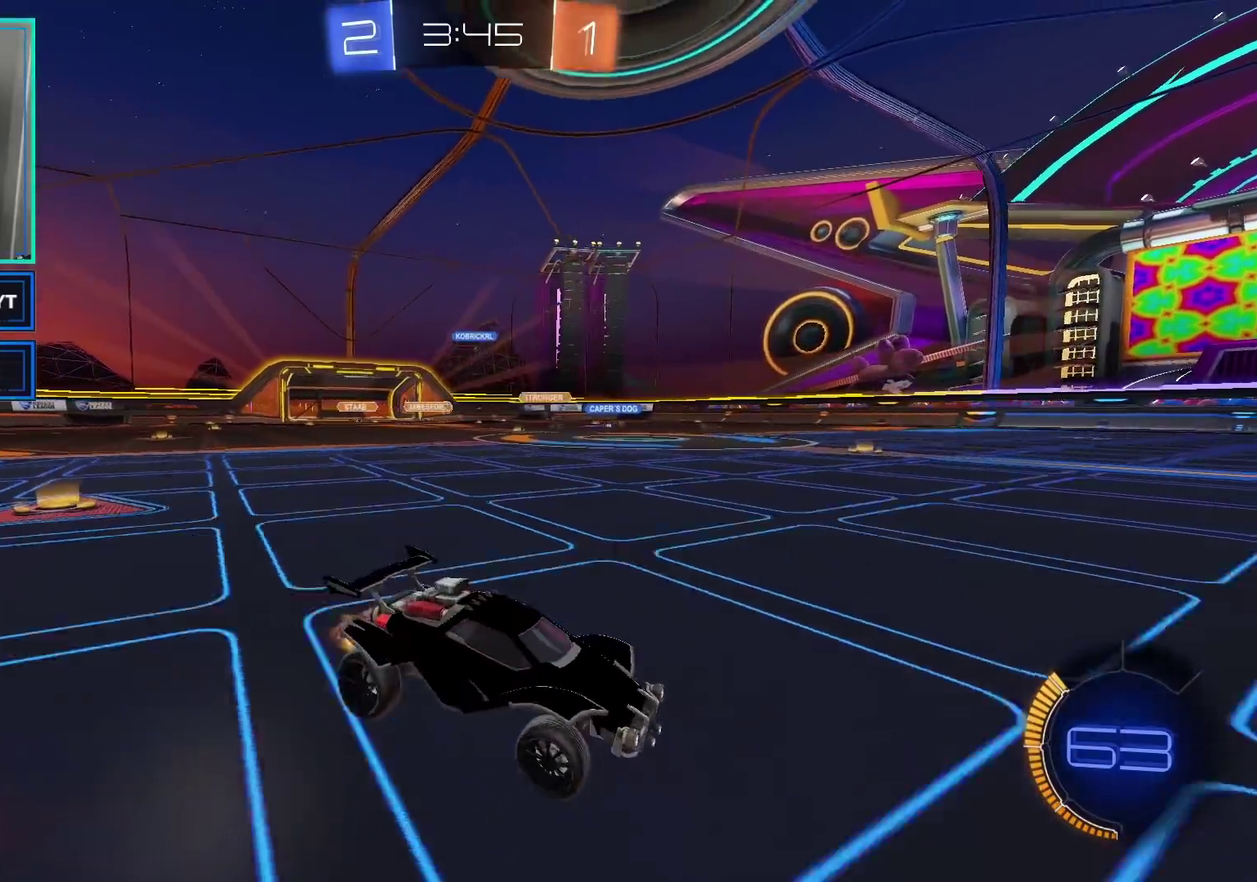
{"buttons": ["R2"], "left_stick": "up-left", "right_stick": "center", "events": [[483, "left_stick", "up-left"]]}
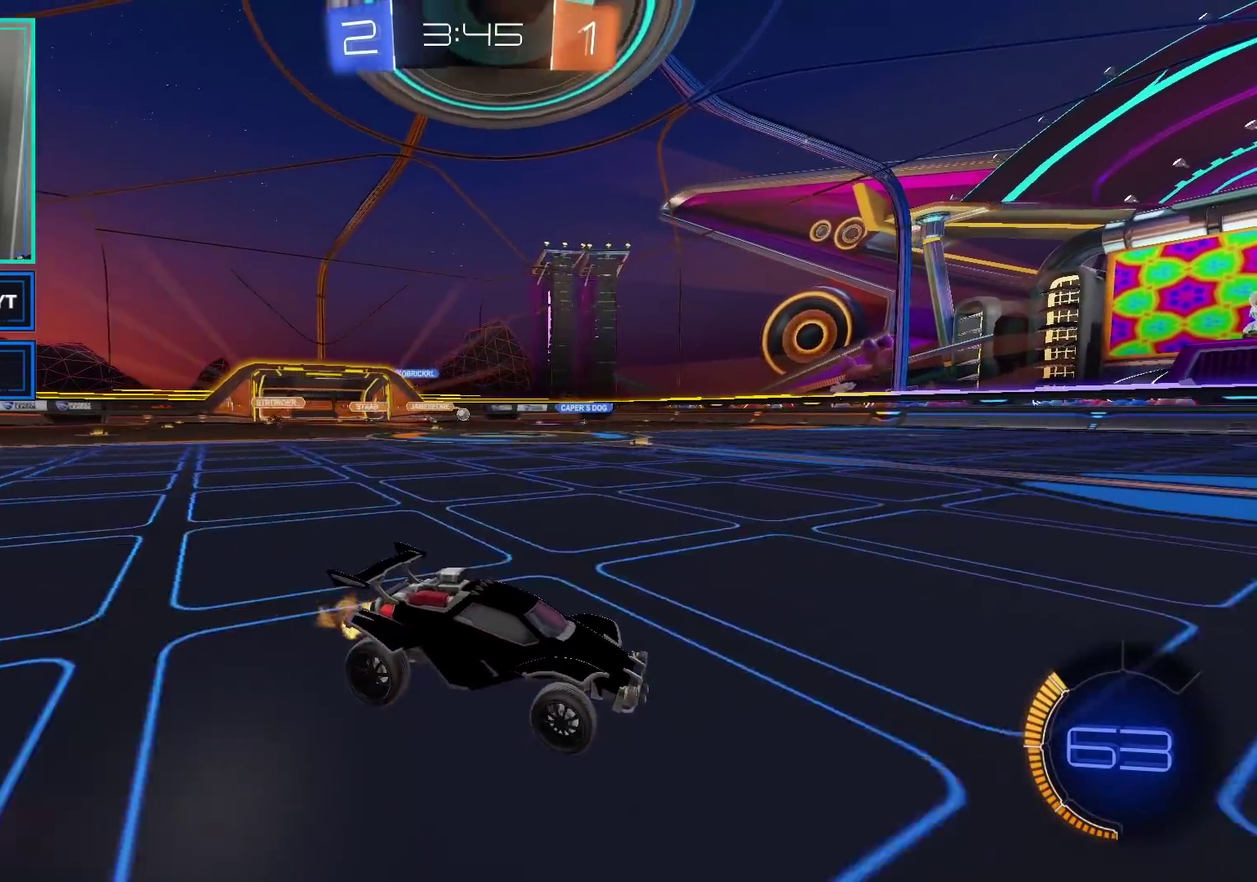
{"buttons": ["R2"], "left_stick": "right", "right_stick": "center", "events": [[133, "left_stick", "center"], [383, "left_stick", "right"]]}